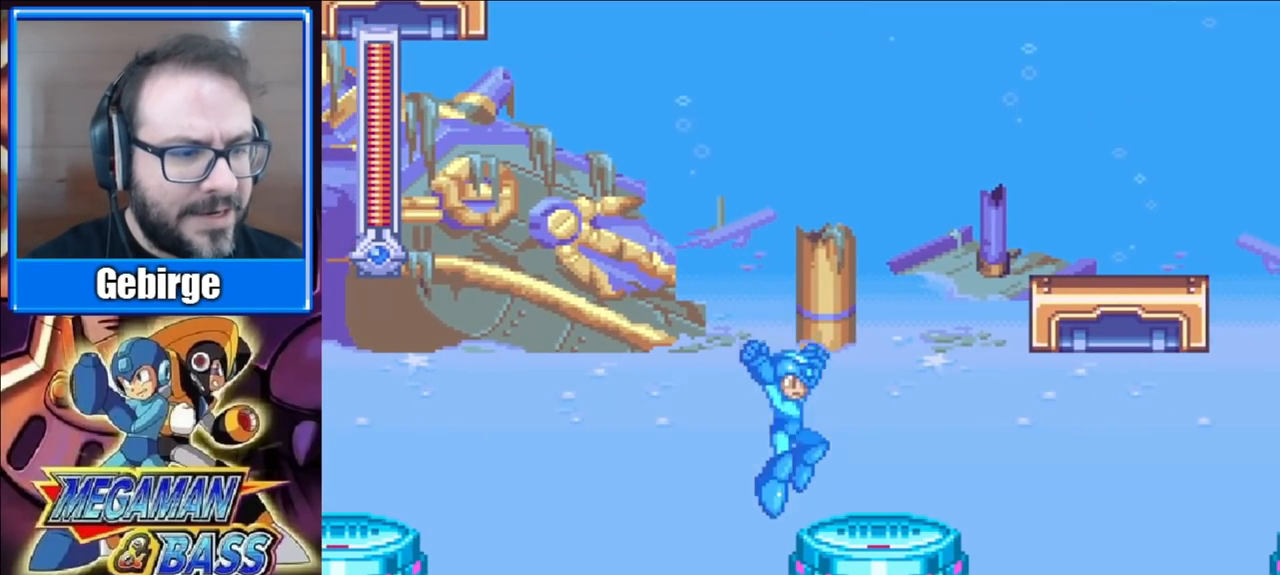
Gameplay with a controller (Xbox layout); each line is a JSON object with the inputs held at the frame after it. "events" lists button and stick changes between this image and that frame as [ms after this image, input, new state], when the widget could be followed in between. Not read: L1 L2 R1 R2 left_stick.
{"buttons": ["A", "X", "DPAD_RIGHT"], "right_stick": "center", "events": [[100, "DPAD_RIGHT", "down"], [133, "A", "down"]]}
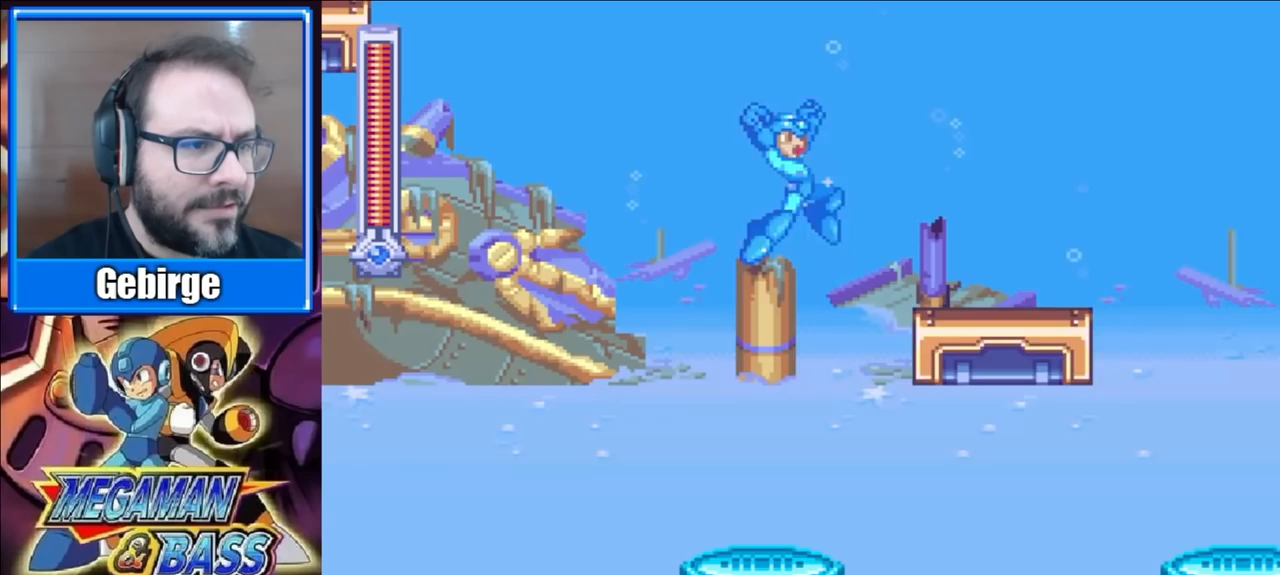
{"buttons": ["X", "DPAD_RIGHT"], "right_stick": "center", "events": [[167, "A", "up"]]}
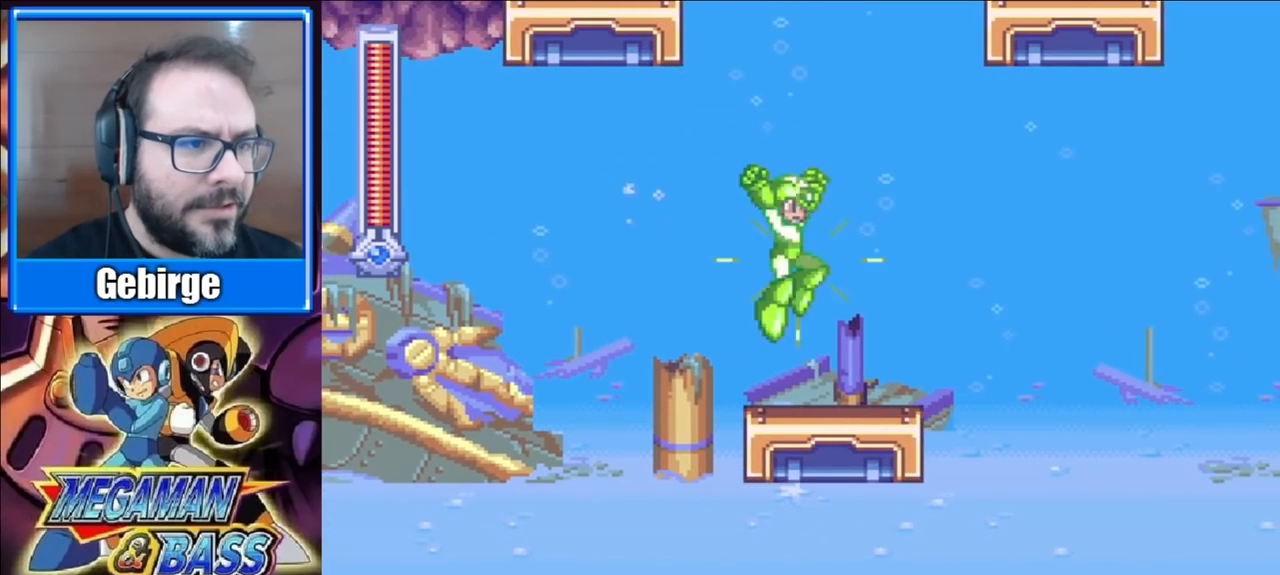
{"buttons": ["A", "X", "DPAD_RIGHT"], "right_stick": "center", "events": [[217, "A", "down"], [250, "DPAD_RIGHT", "up"], [383, "DPAD_RIGHT", "down"]]}
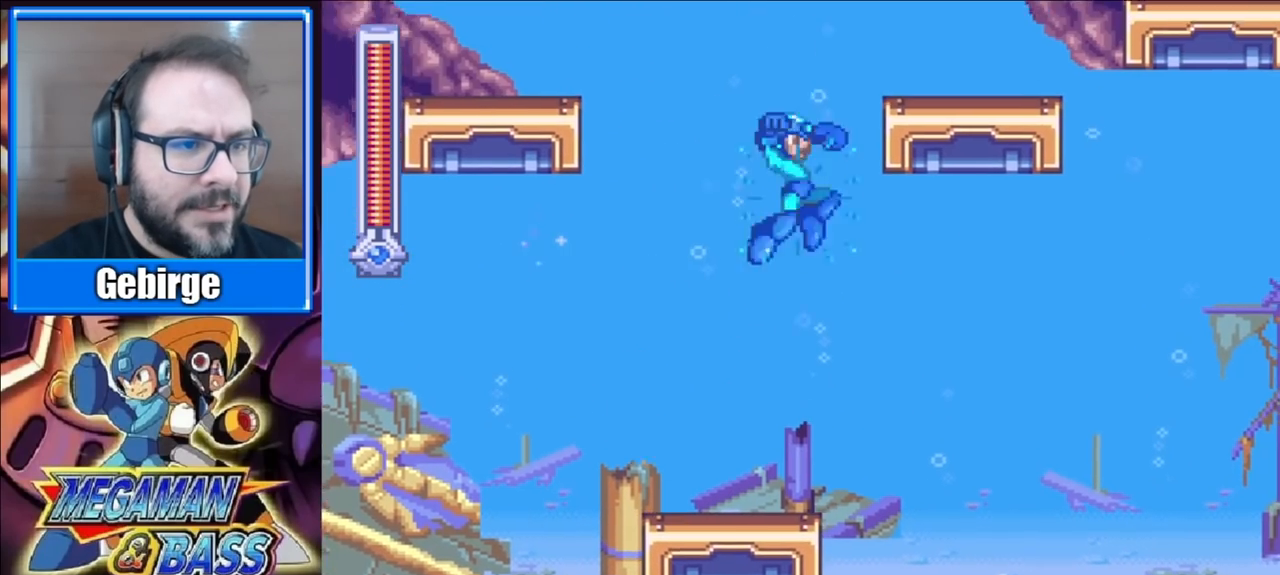
{"buttons": ["X", "DPAD_RIGHT"], "right_stick": "center", "events": [[233, "A", "up"]]}
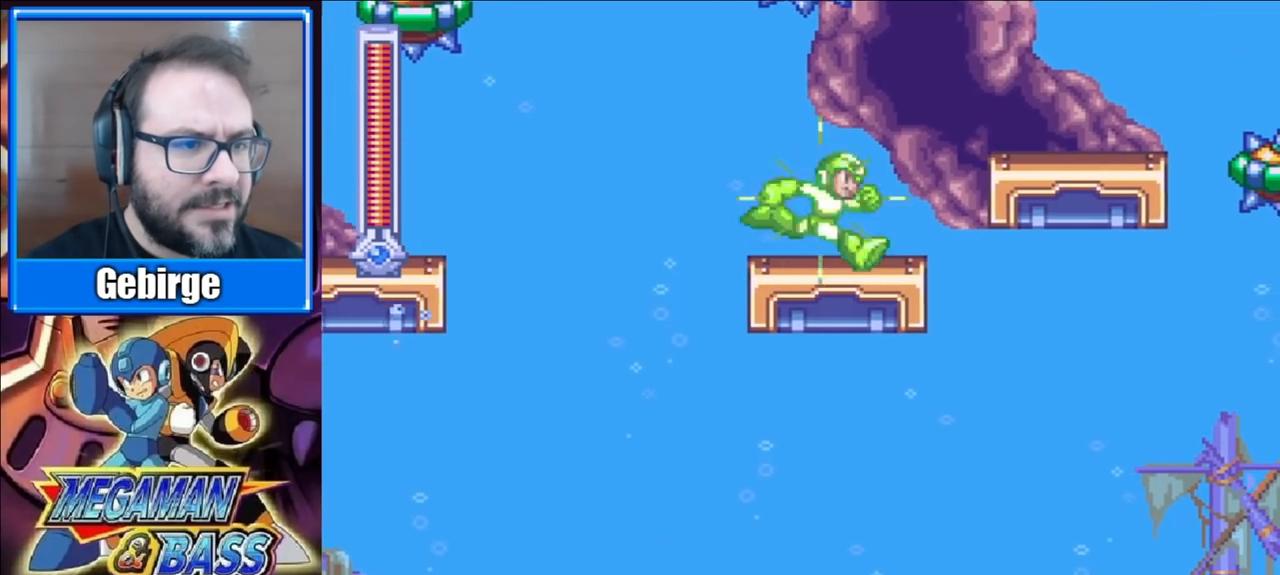
{"buttons": ["X", "DPAD_RIGHT"], "right_stick": "center", "events": [[233, "A", "down"], [400, "A", "up"]]}
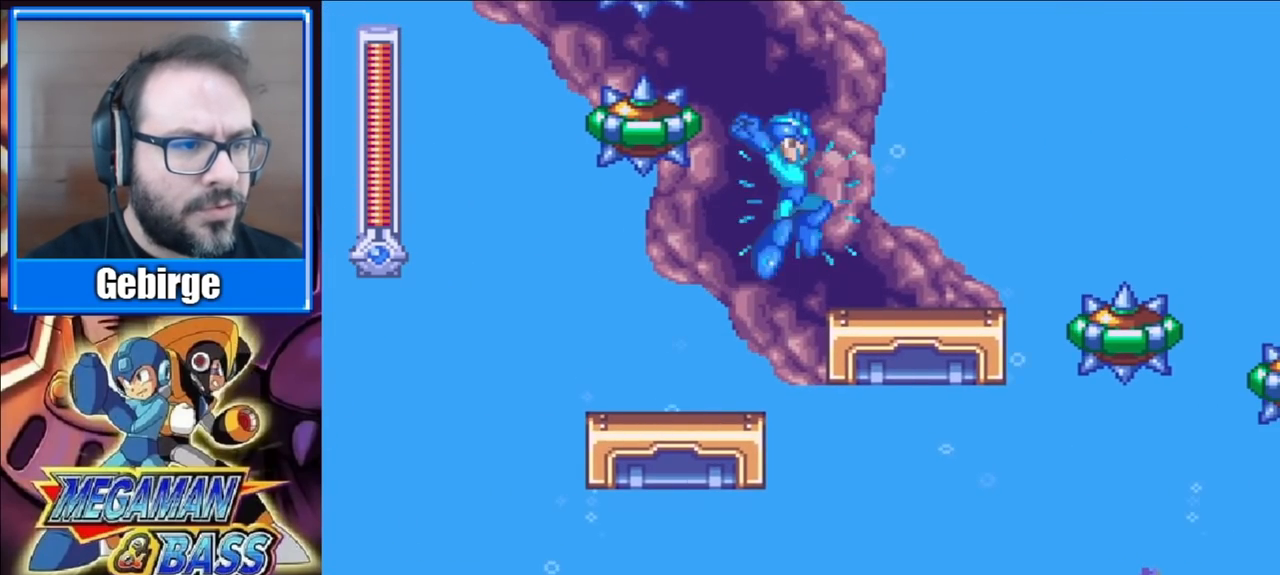
{"buttons": ["X", "DPAD_RIGHT"], "right_stick": "center", "events": []}
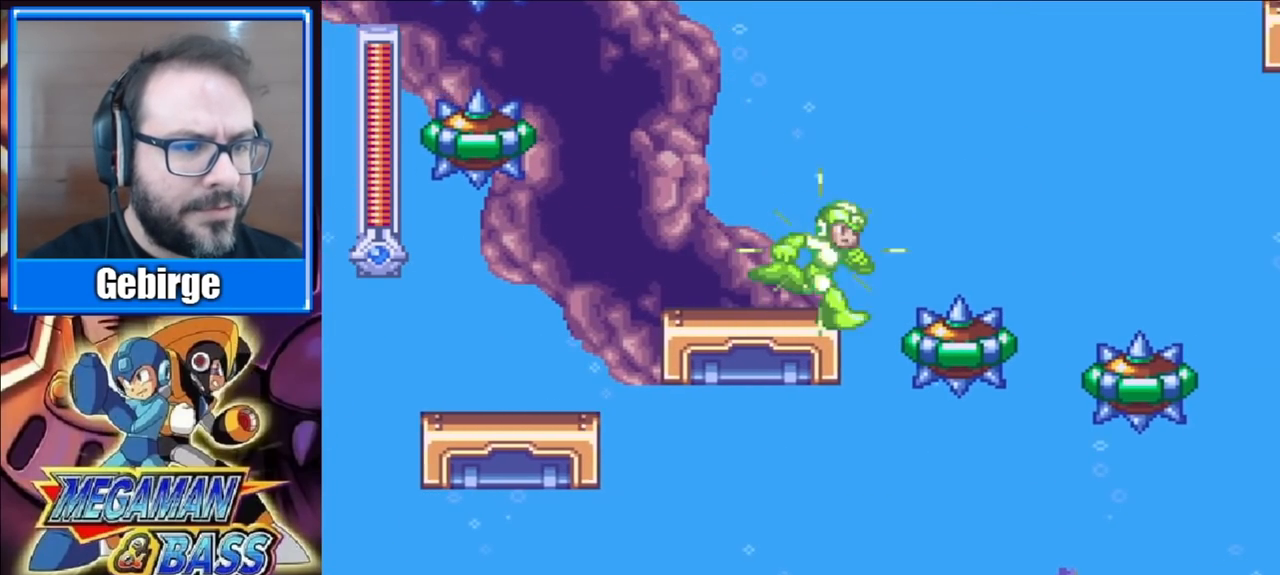
{"buttons": ["A", "X", "DPAD_RIGHT"], "right_stick": "center", "events": [[100, "A", "down"]]}
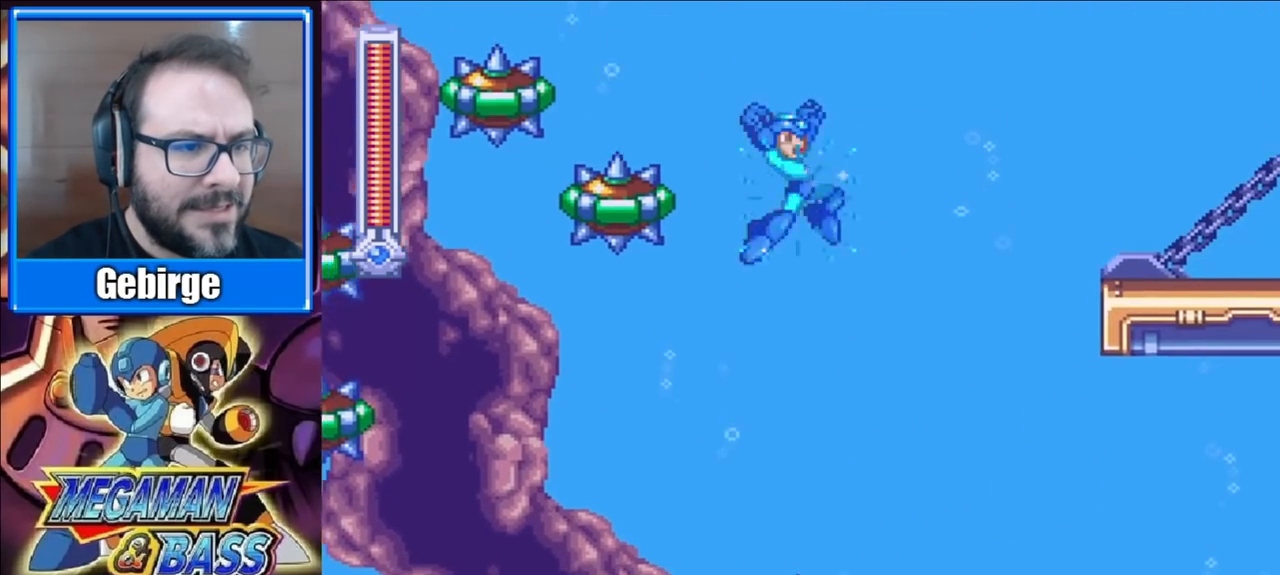
{"buttons": ["A", "X", "DPAD_RIGHT"], "right_stick": "center", "events": []}
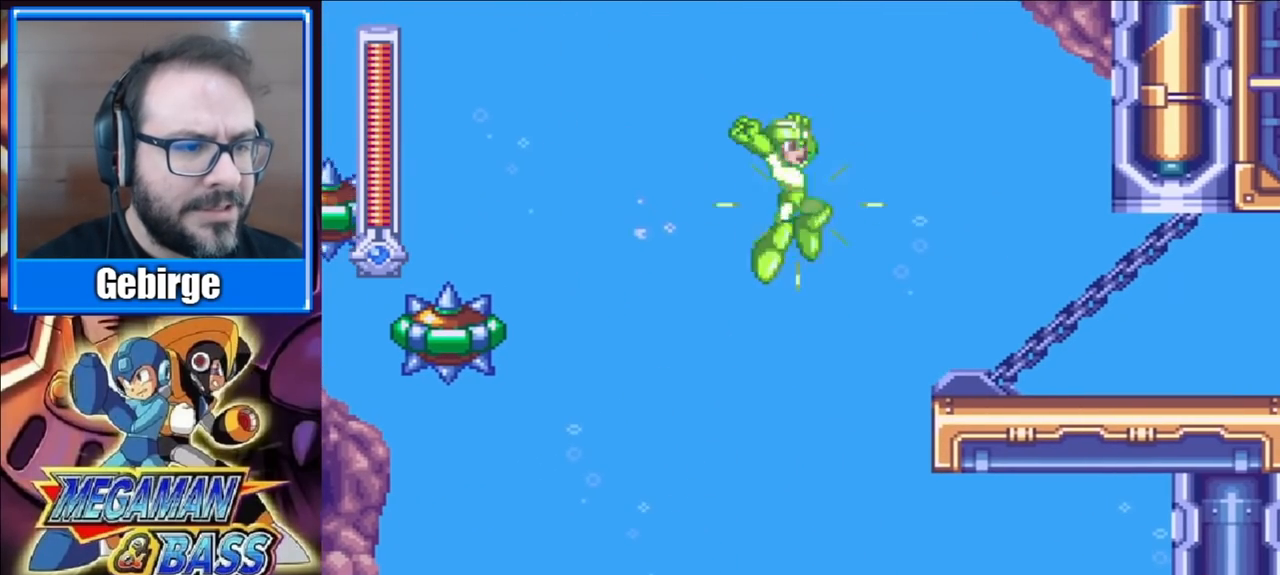
{"buttons": ["A", "X", "DPAD_DOWN"], "right_stick": "center", "events": [[150, "A", "up"], [333, "DPAD_DOWN", "down"], [417, "DPAD_RIGHT", "up"], [450, "A", "down"]]}
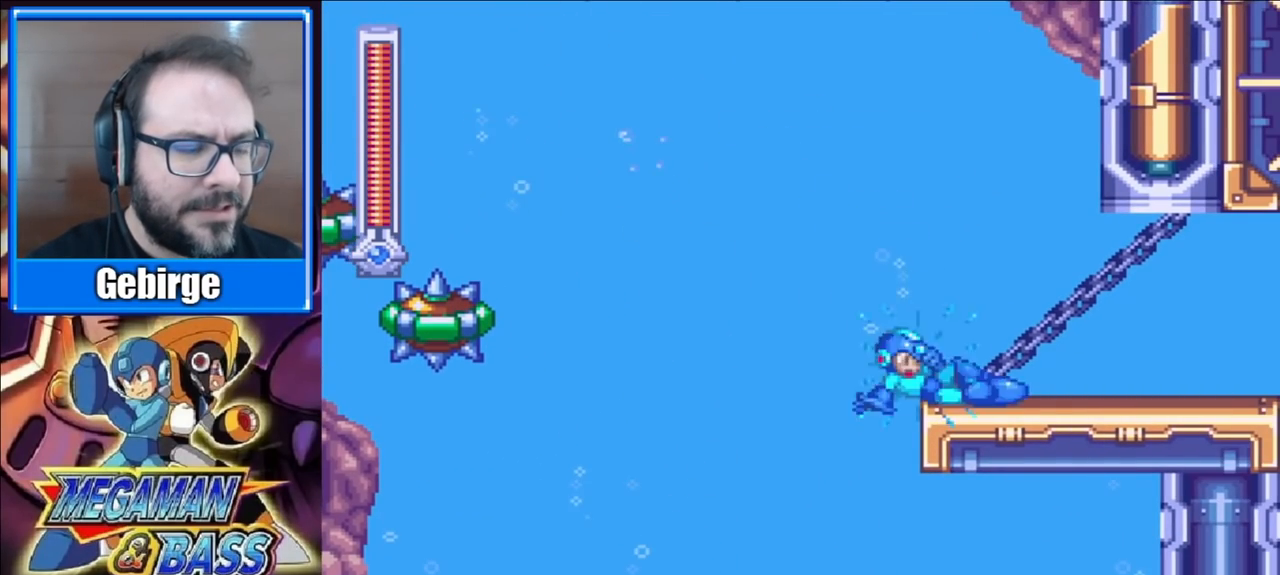
{"buttons": ["X", "DPAD_RIGHT"], "right_stick": "center", "events": [[117, "DPAD_RIGHT", "down"], [383, "A", "up"], [383, "DPAD_DOWN", "up"]]}
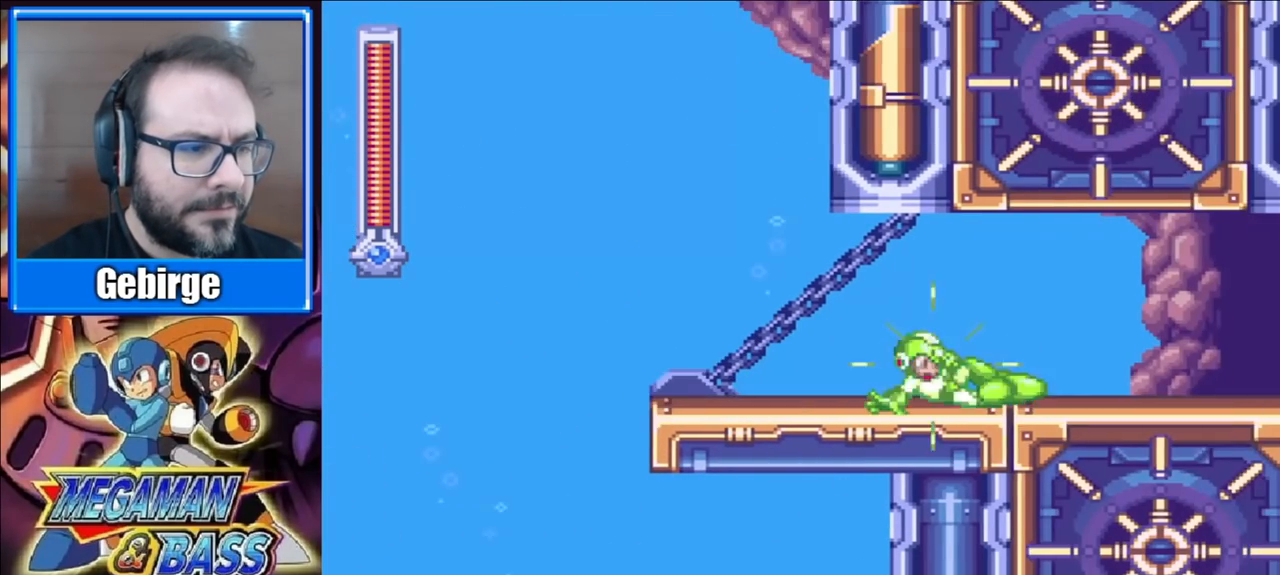
{"buttons": ["X", "DPAD_RIGHT"], "right_stick": "center", "events": []}
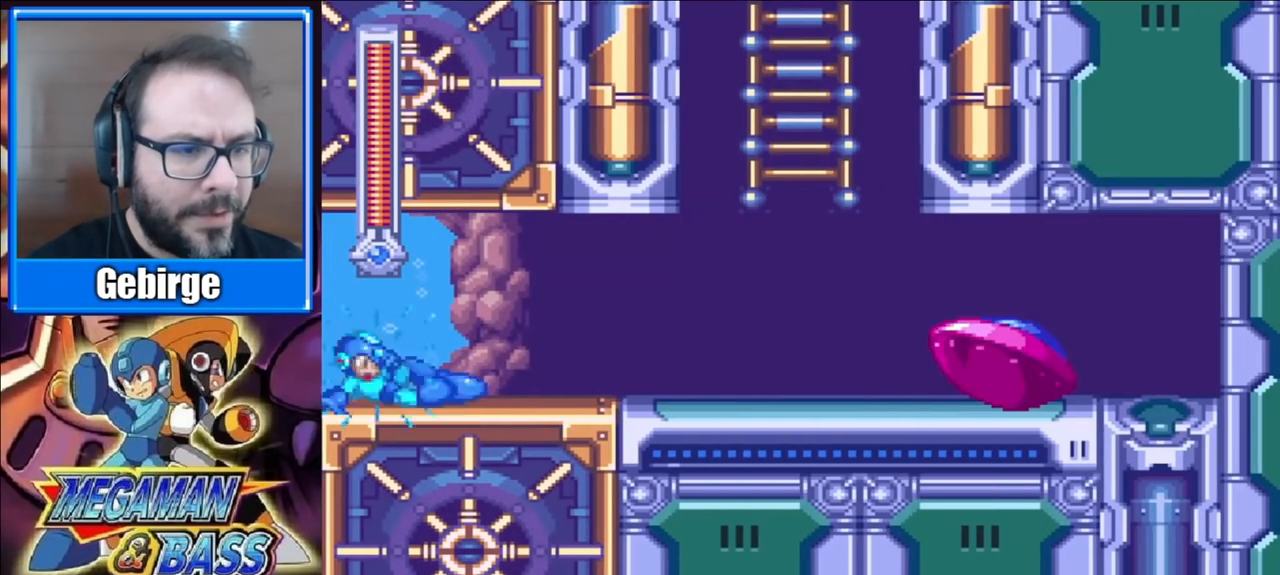
{"buttons": ["DPAD_RIGHT"], "right_stick": "center", "events": [[167, "X", "up"], [250, "X", "down"], [383, "X", "up"], [433, "X", "down"], [483, "X", "up"]]}
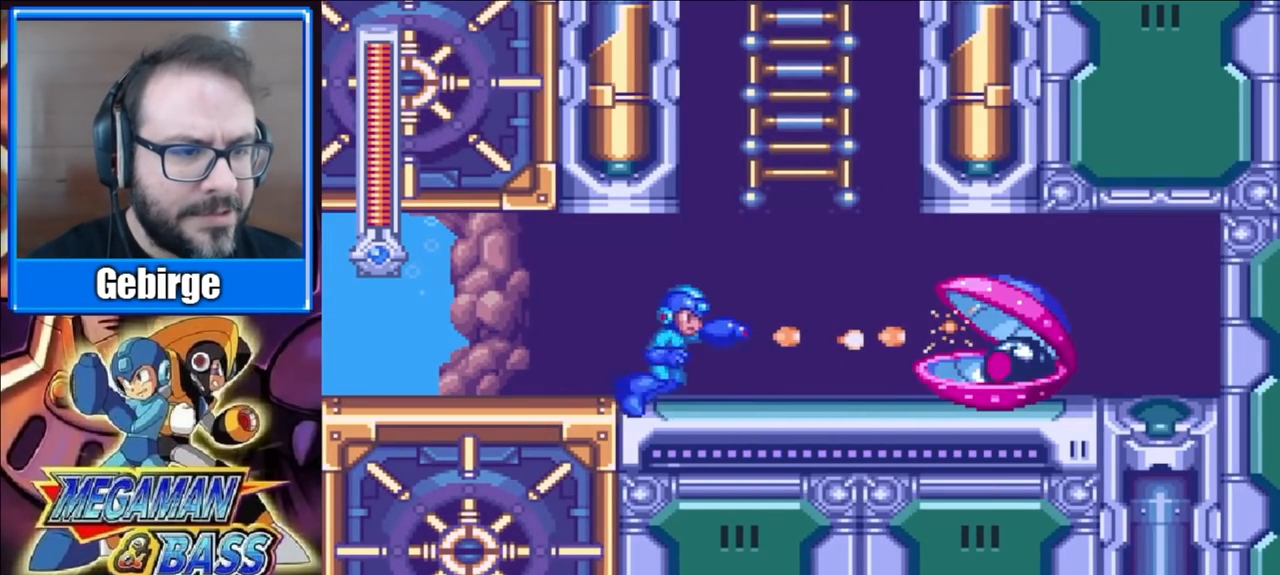
{"buttons": ["A", "X"], "right_stick": "center", "events": [[117, "X", "down"], [283, "A", "down"], [500, "DPAD_RIGHT", "up"]]}
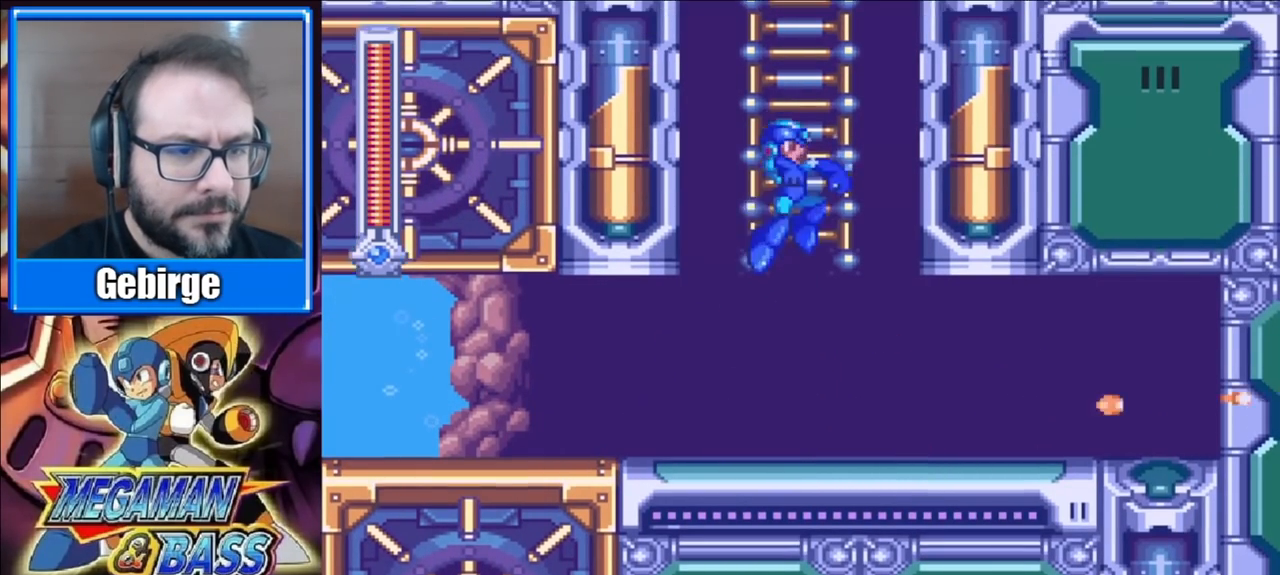
{"buttons": ["A", "X", "DPAD_UP"], "right_stick": "center", "events": [[400, "DPAD_UP", "down"]]}
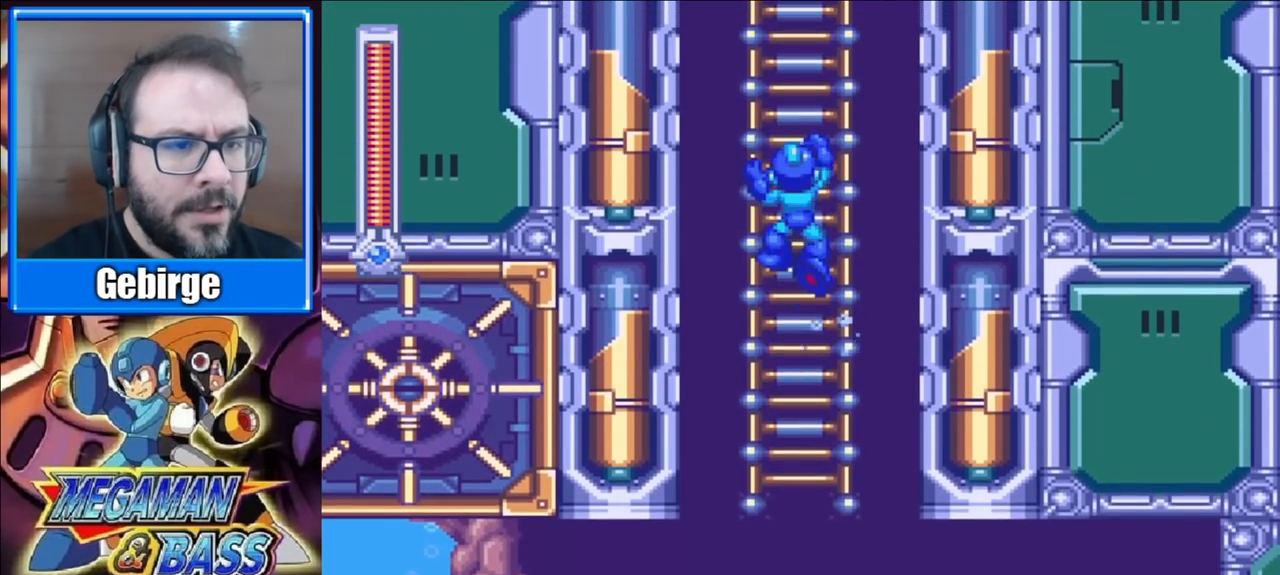
{"buttons": ["X", "DPAD_UP"], "right_stick": "center", "events": [[50, "A", "up"]]}
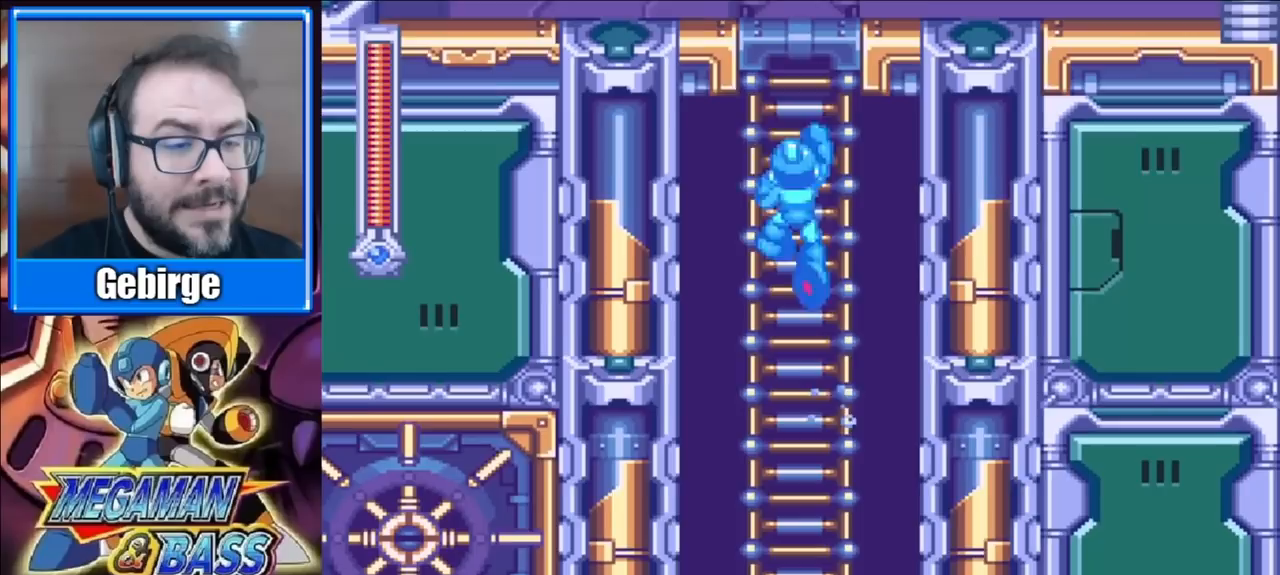
{"buttons": ["X", "DPAD_UP"], "right_stick": "center", "events": []}
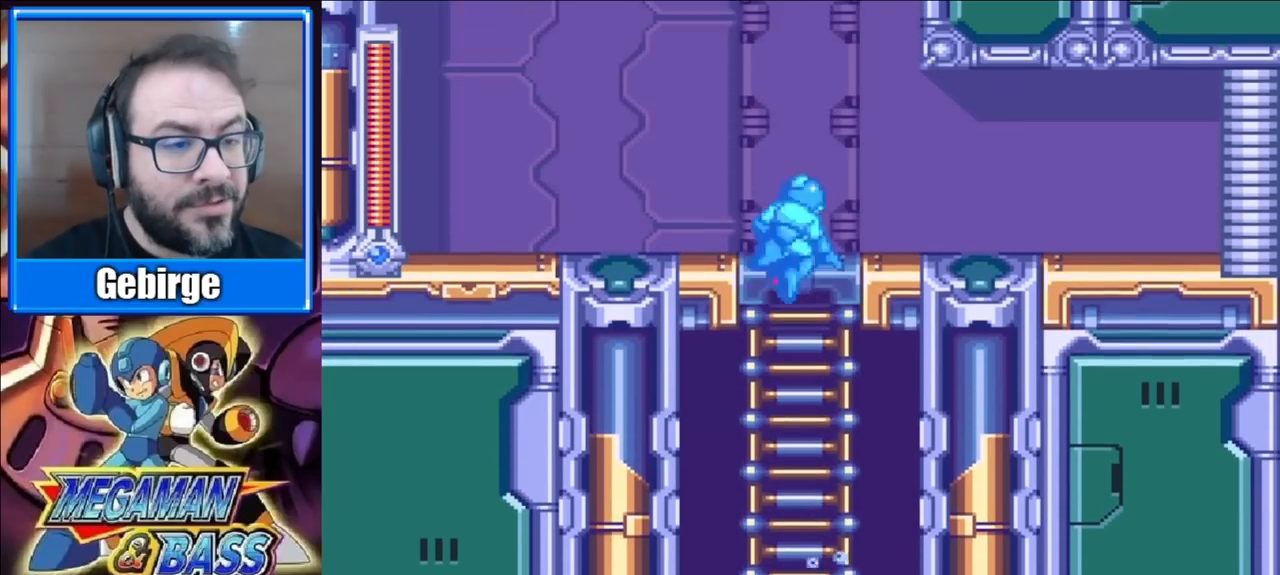
{"buttons": ["A", "X", "DPAD_DOWN"], "right_stick": "center", "events": [[83, "DPAD_RIGHT", "down"], [117, "DPAD_UP", "up"], [417, "DPAD_DOWN", "down"], [483, "A", "down"], [500, "DPAD_RIGHT", "up"]]}
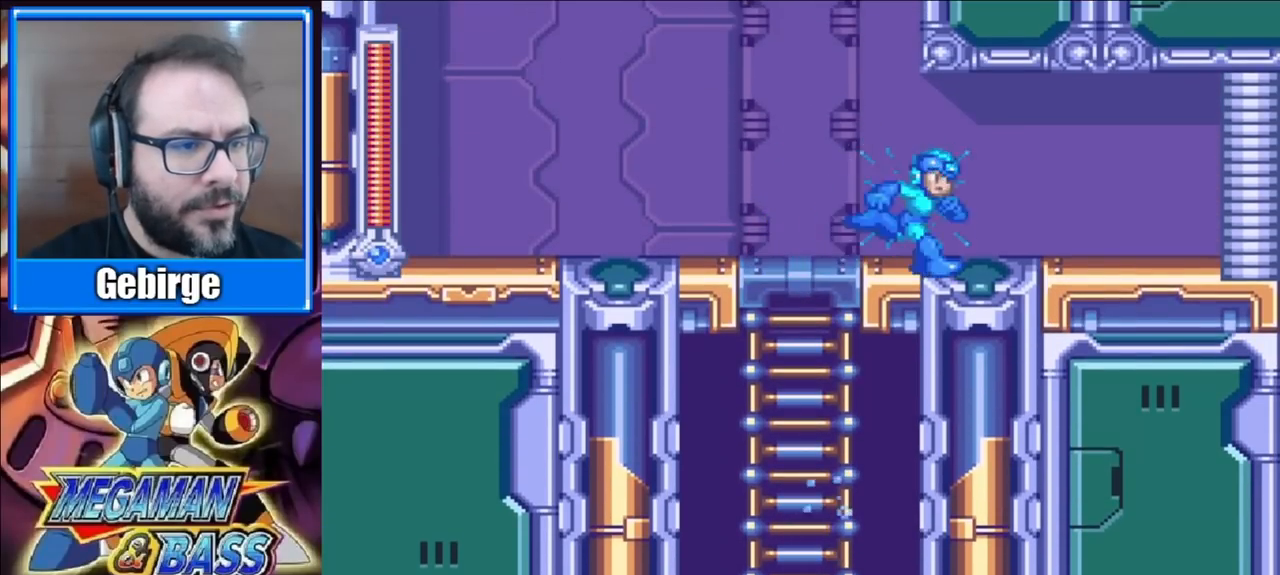
{"buttons": ["DPAD_RIGHT"], "right_stick": "center", "events": [[17, "DPAD_RIGHT", "down"], [417, "A", "up"], [417, "X", "up"], [433, "DPAD_DOWN", "up"]]}
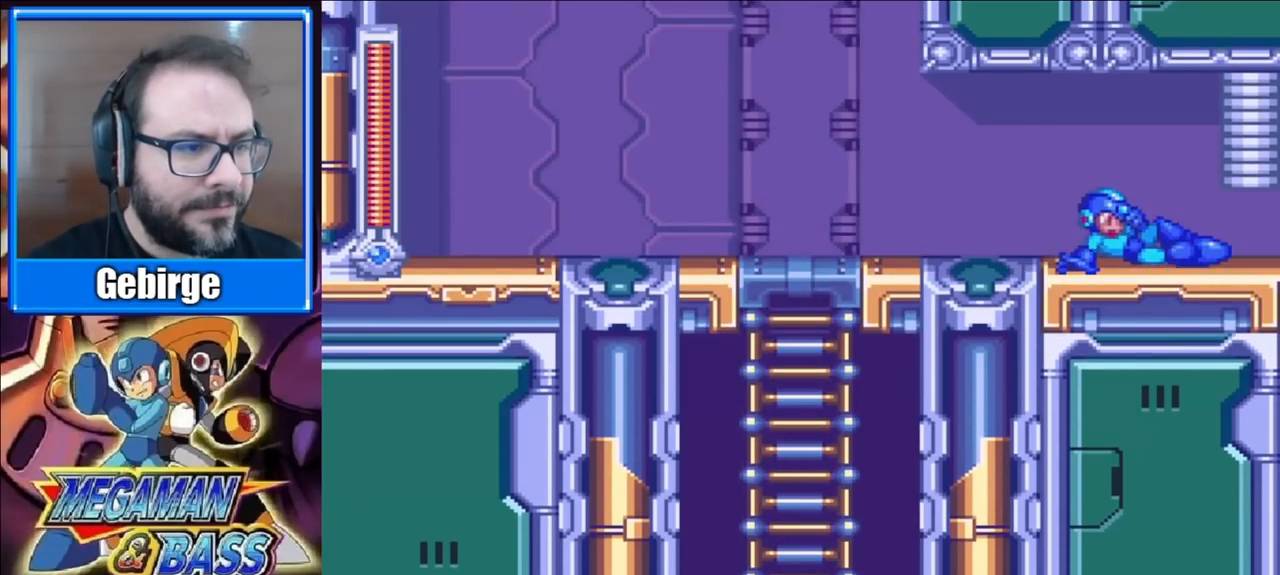
{"buttons": ["DPAD_RIGHT"], "right_stick": "center", "events": []}
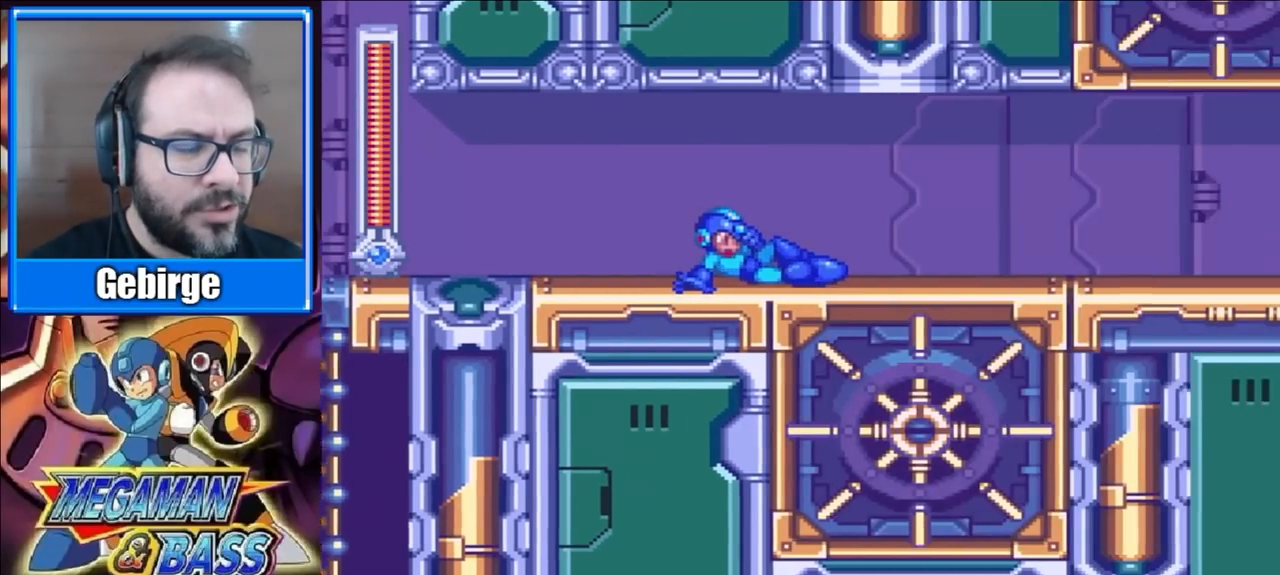
{"buttons": ["DPAD_RIGHT"], "right_stick": "center", "events": []}
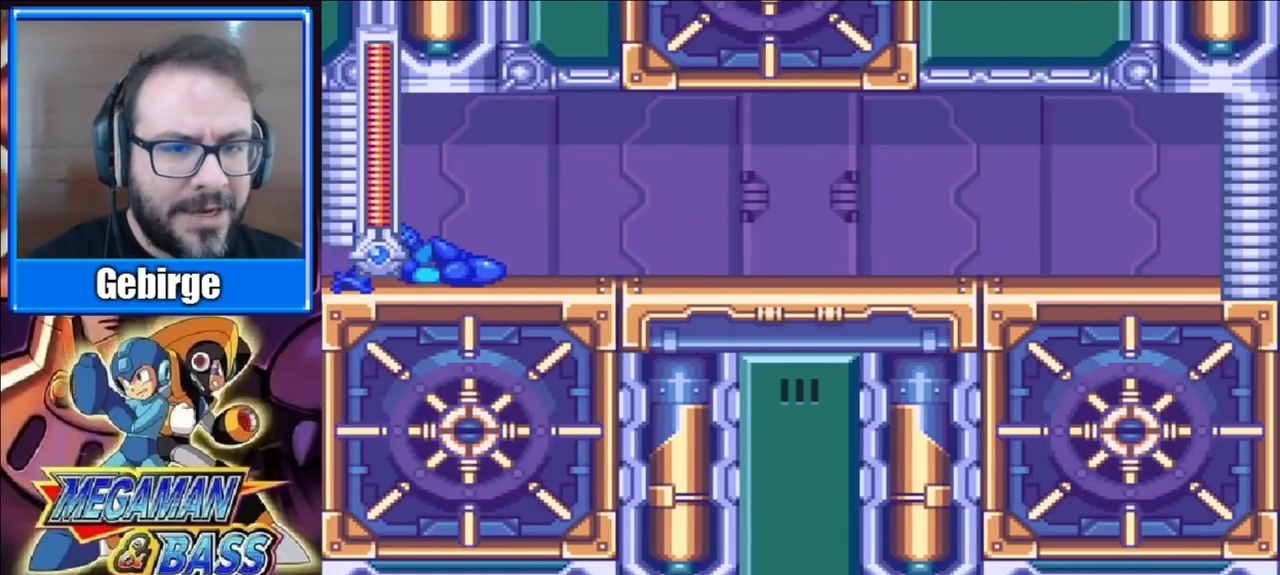
{"buttons": ["DPAD_DOWN", "DPAD_RIGHT"], "right_stick": "center", "events": [[283, "DPAD_DOWN", "down"], [367, "DPAD_DOWN", "up"], [417, "DPAD_DOWN", "down"]]}
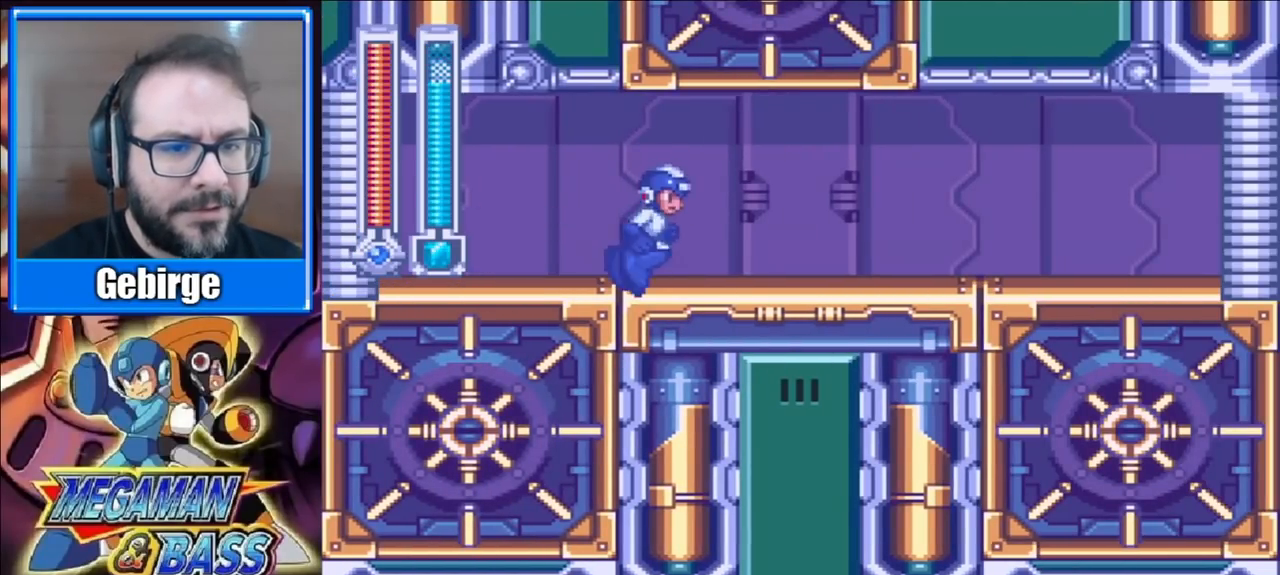
{"buttons": ["DPAD_RIGHT"], "right_stick": "center", "events": [[150, "DPAD_DOWN", "up"]]}
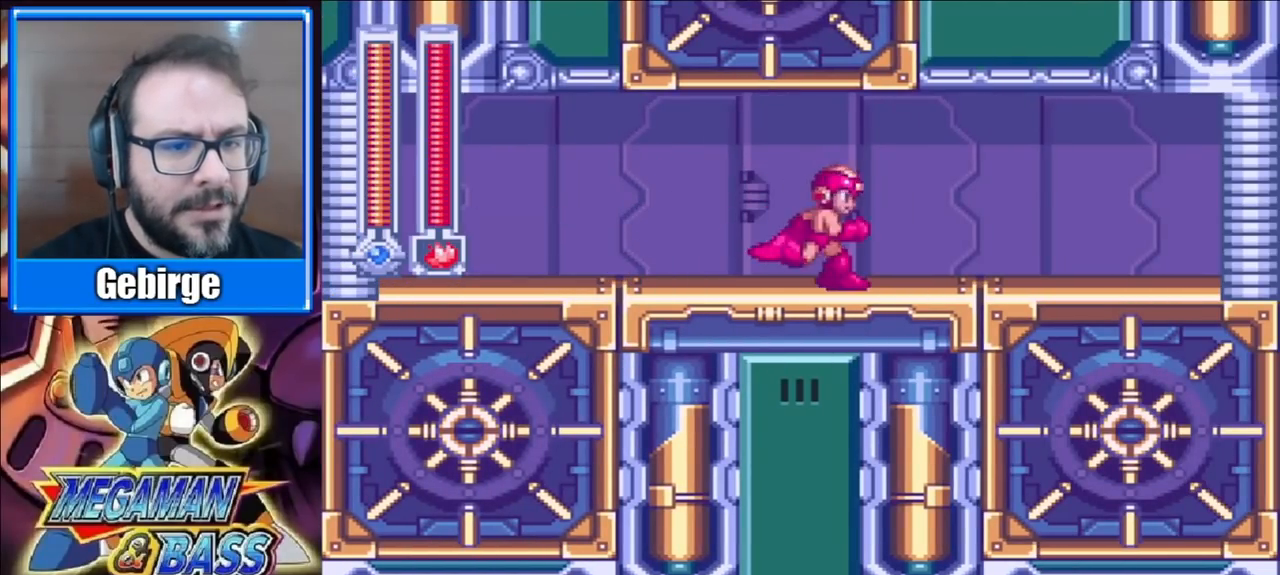
{"buttons": ["A", "DPAD_DOWN", "DPAD_RIGHT"], "right_stick": "center", "events": [[33, "DPAD_DOWN", "down"], [183, "A", "down"]]}
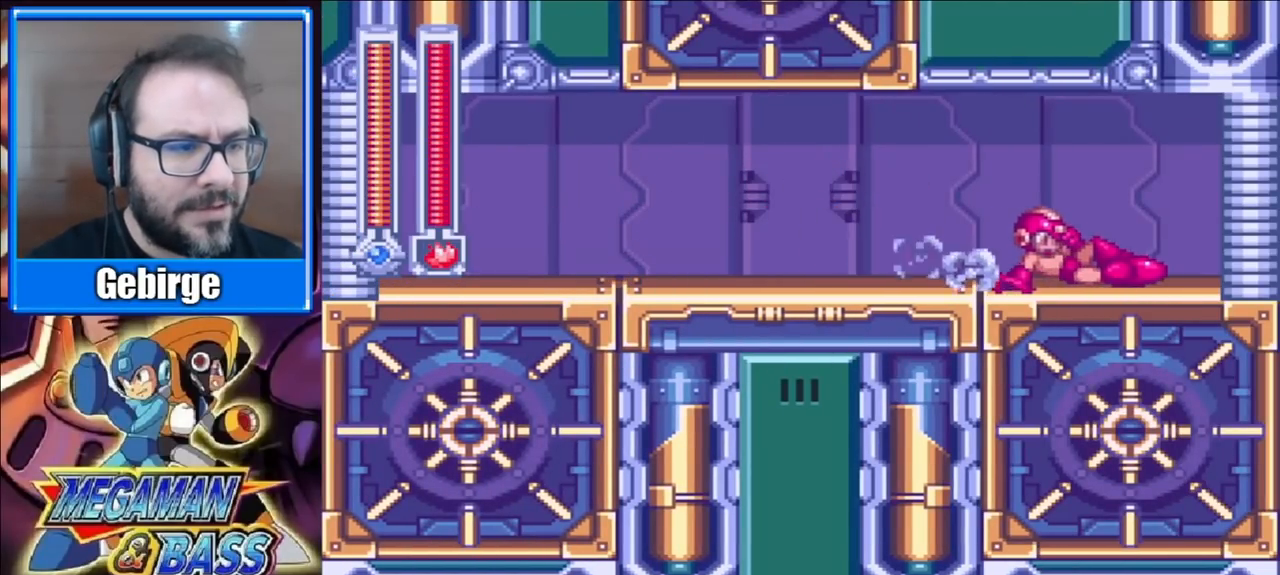
{"buttons": ["DPAD_RIGHT"], "right_stick": "center", "events": [[183, "DPAD_DOWN", "up"], [200, "A", "up"], [250, "DPAD_RIGHT", "up"], [367, "DPAD_RIGHT", "down"]]}
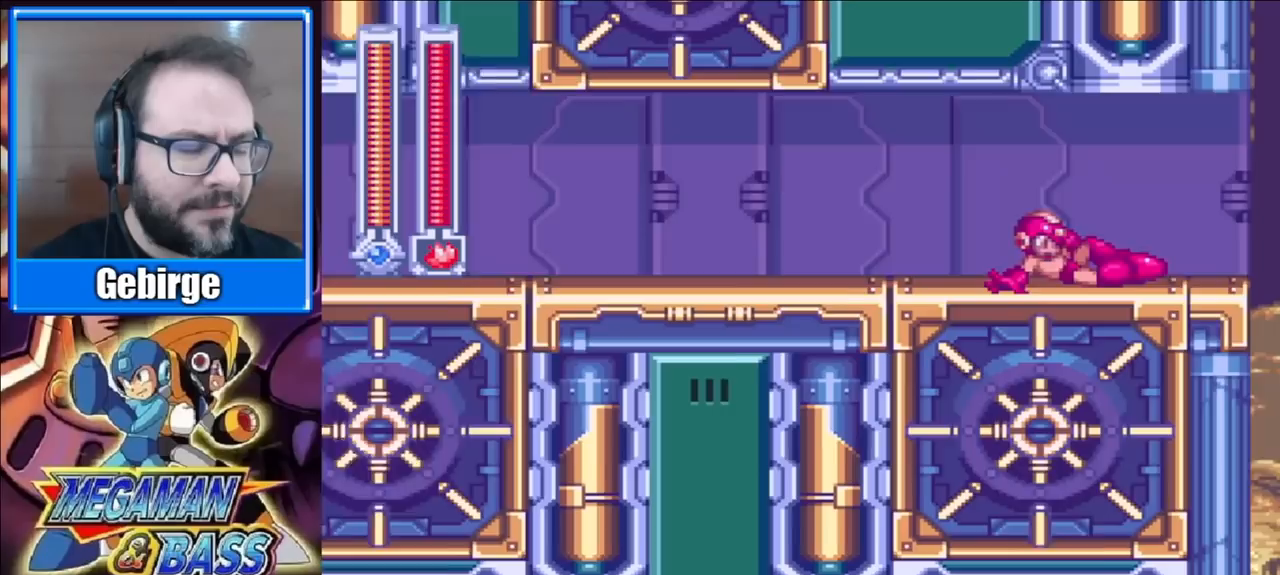
{"buttons": ["DPAD_RIGHT"], "right_stick": "center", "events": []}
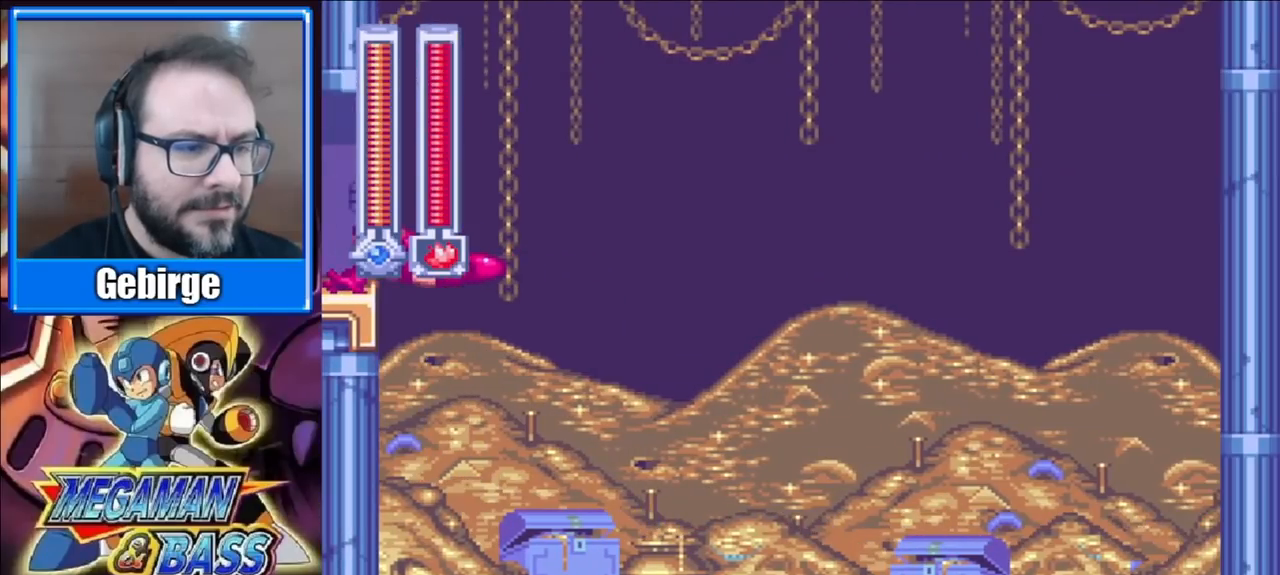
{"buttons": ["DPAD_RIGHT"], "right_stick": "center", "events": []}
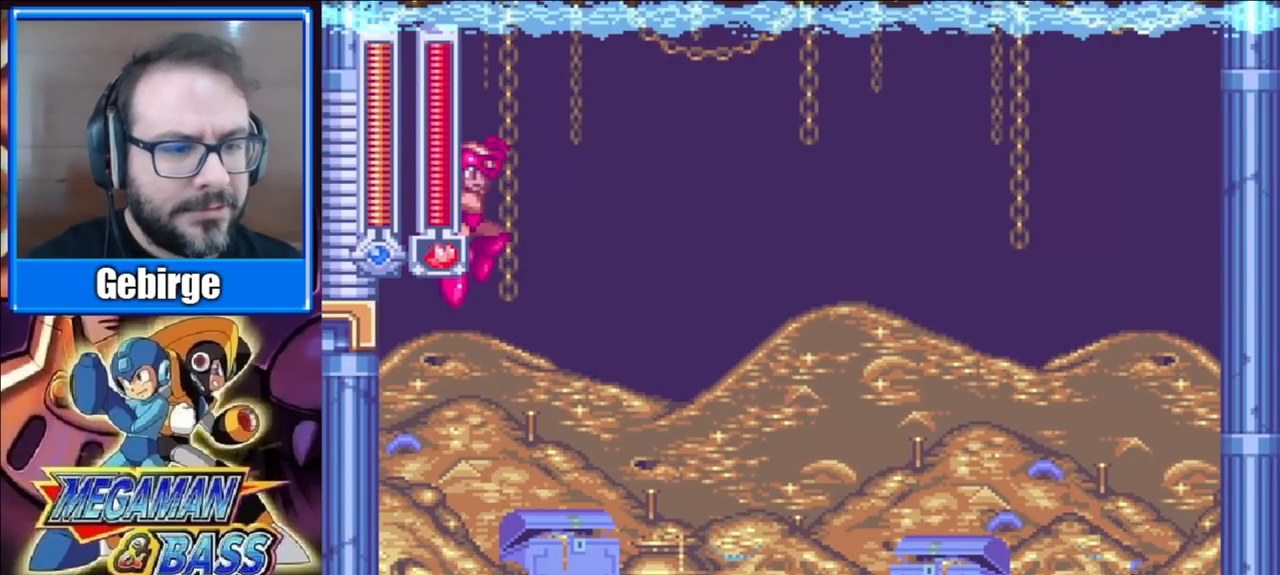
{"buttons": ["DPAD_RIGHT"], "right_stick": "center", "events": []}
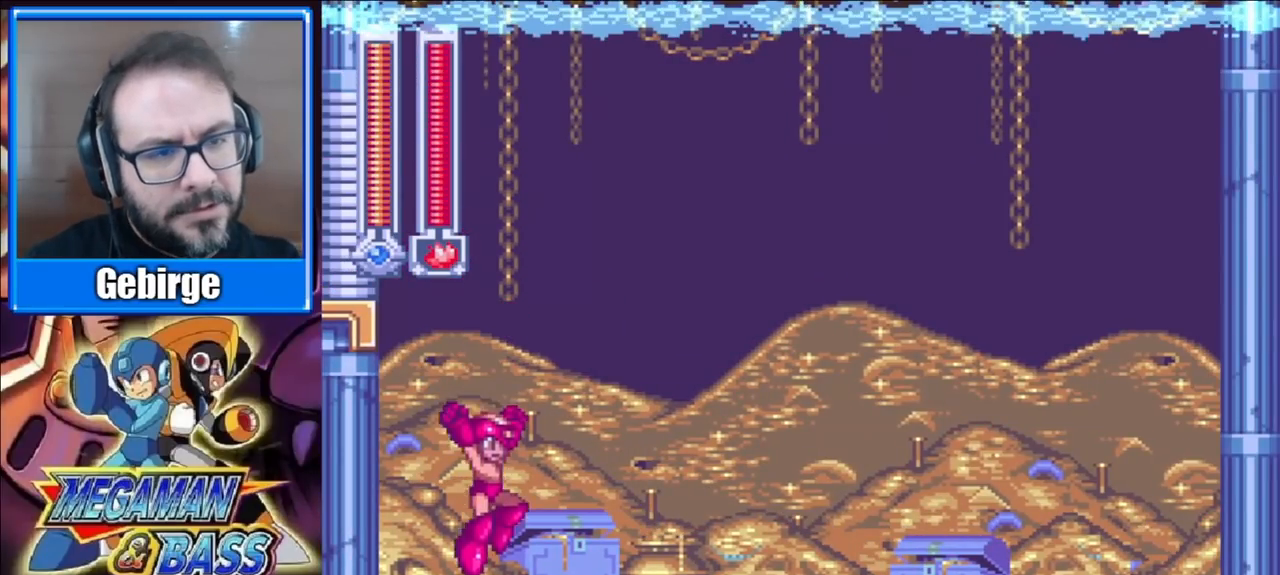
{"buttons": [], "right_stick": "center", "events": [[300, "DPAD_RIGHT", "up"]]}